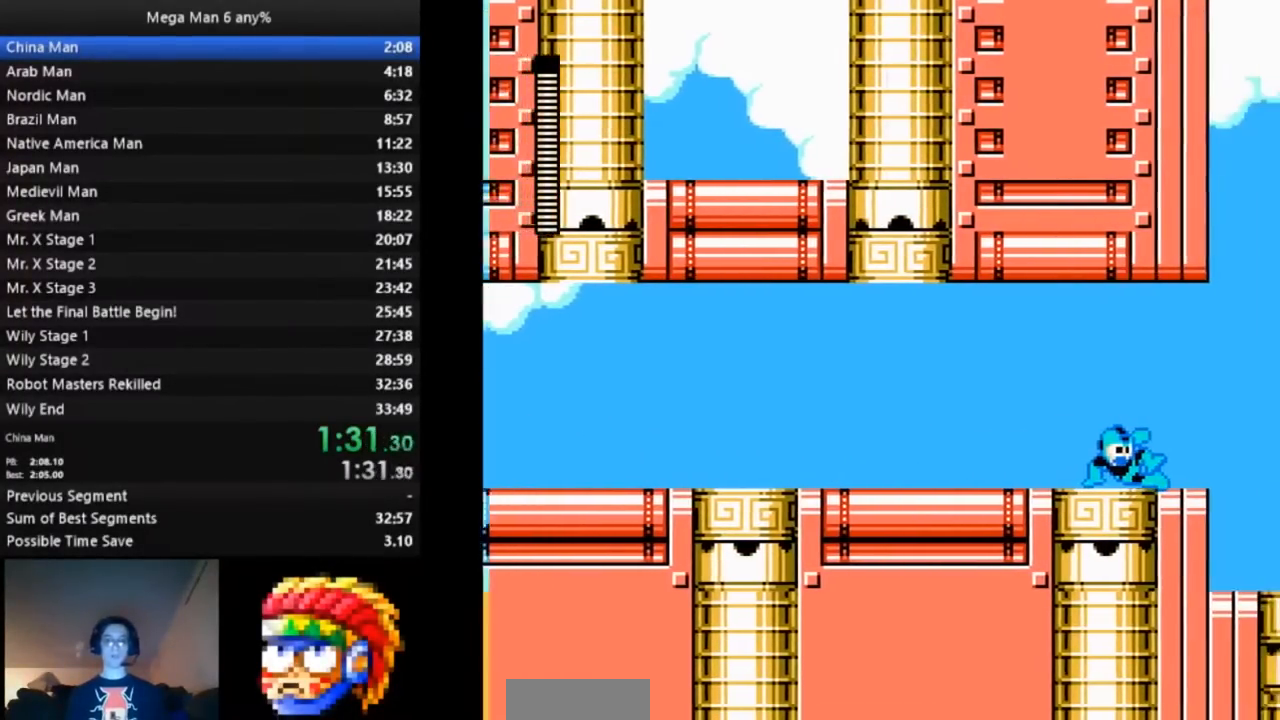
Gameplay with a controller (Nintendo layout); each line is a JSON object with the inputs held at the frame after it. "events" lists button and stick changes between this image and that frame as [ms after this image, input, new state], when the widget could be followed in between. Not read: L3 R3.
{"buttons": ["B"], "events": []}
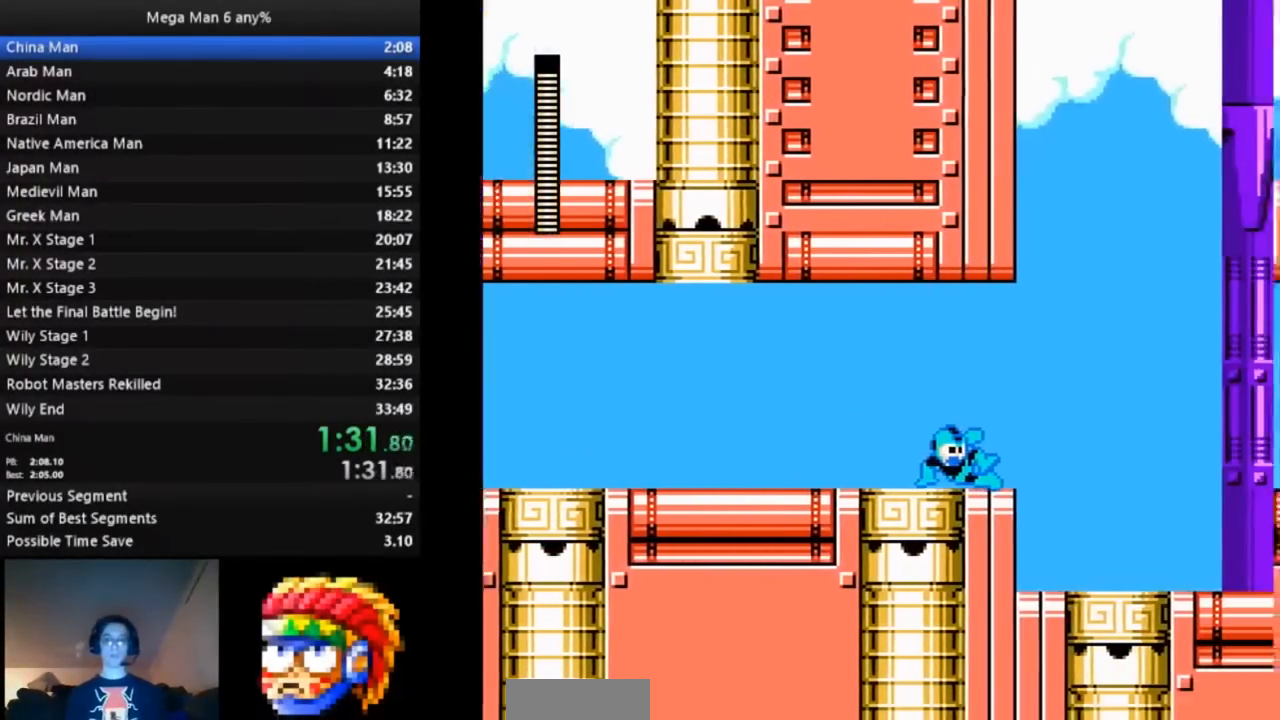
{"buttons": ["B"], "events": []}
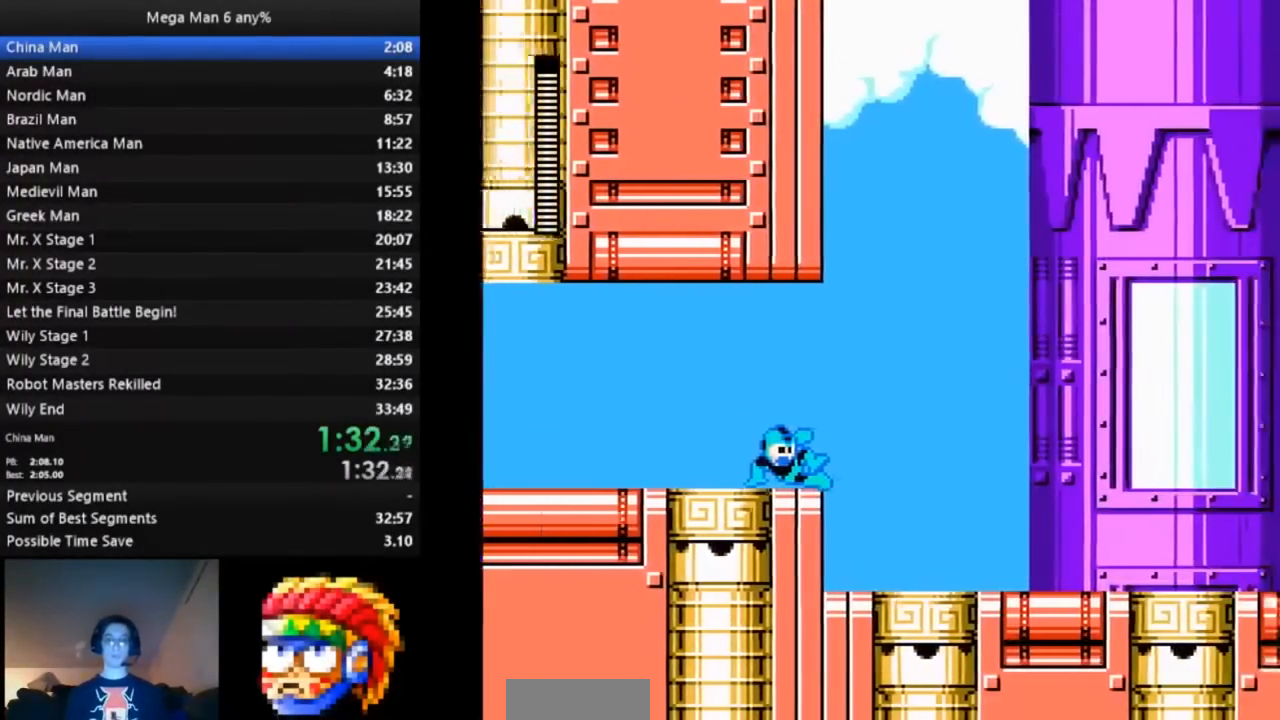
{"buttons": ["B", "DPAD_RIGHT"], "events": [[350, "DPAD_RIGHT", "down"]]}
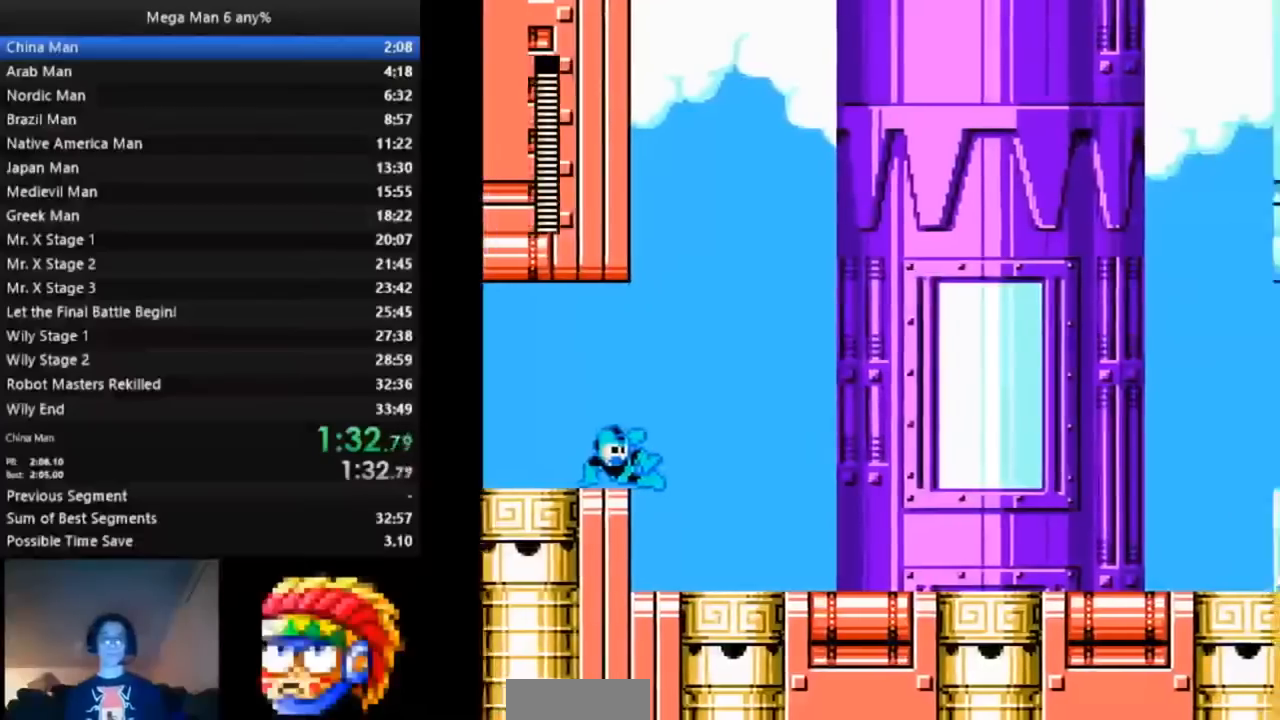
{"buttons": ["B", "DPAD_RIGHT"], "events": []}
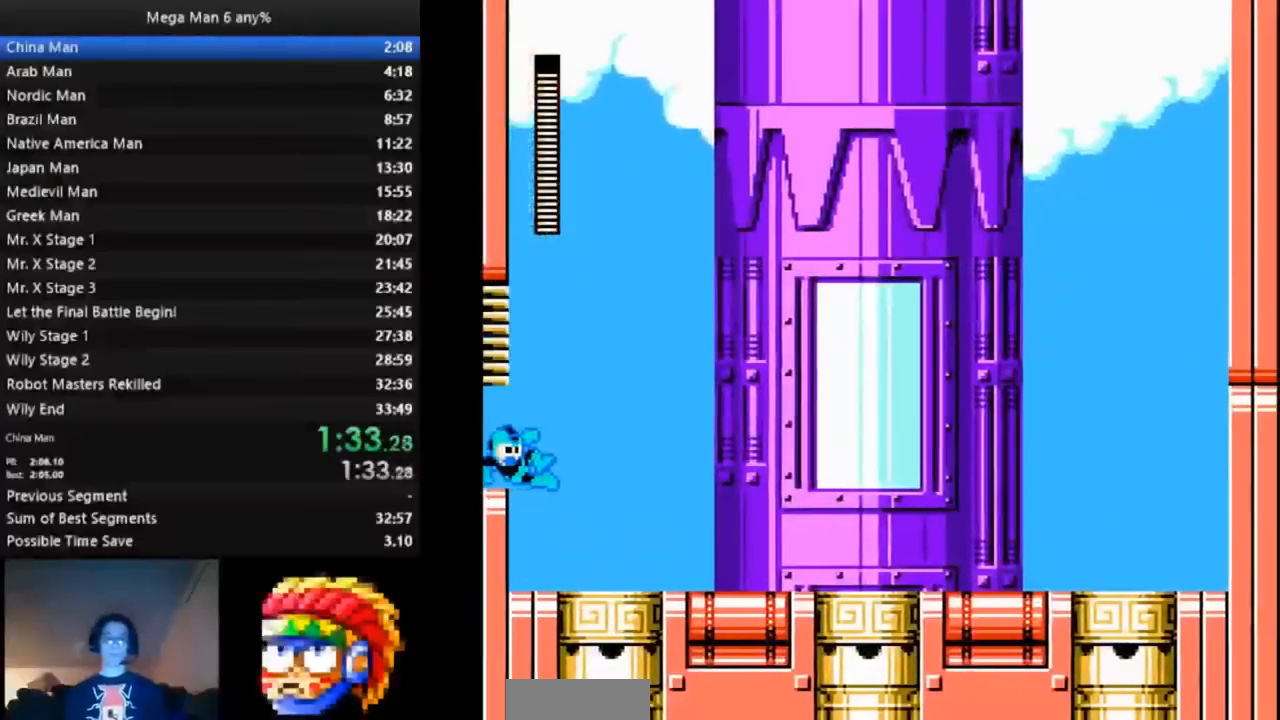
{"buttons": ["B", "DPAD_RIGHT"], "events": []}
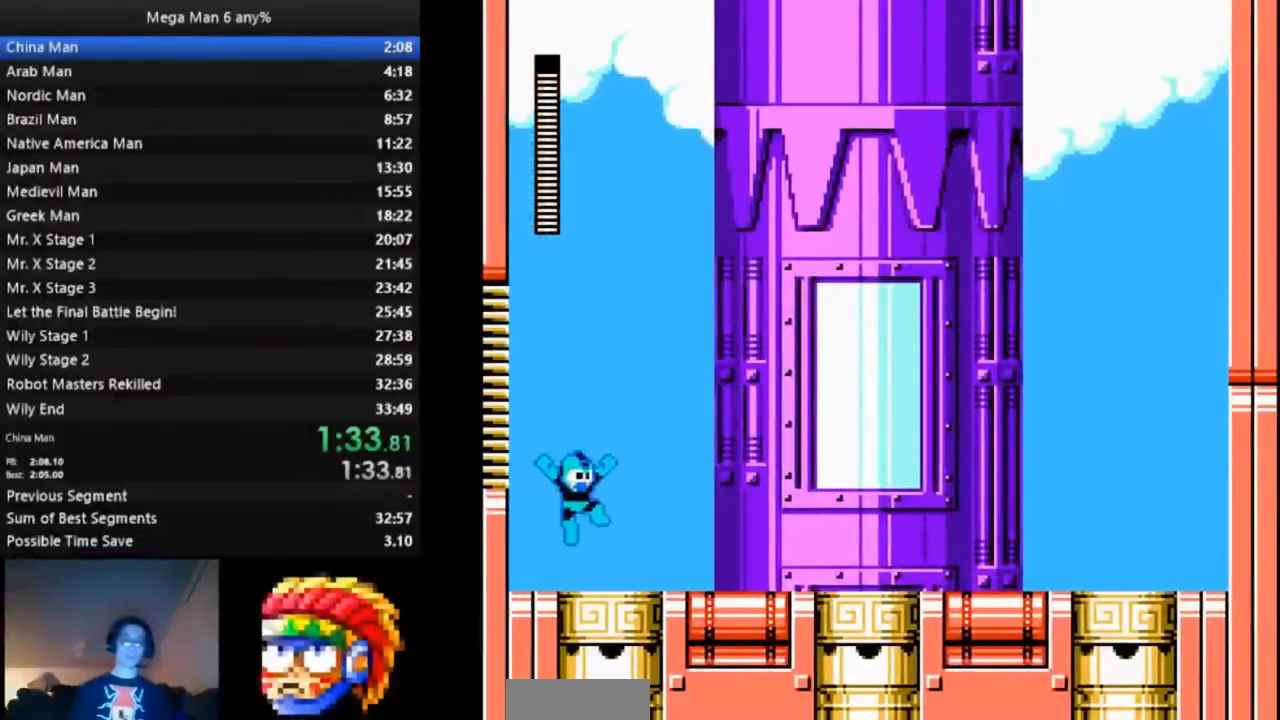
{"buttons": ["B"], "events": [[300, "DPAD_RIGHT", "up"]]}
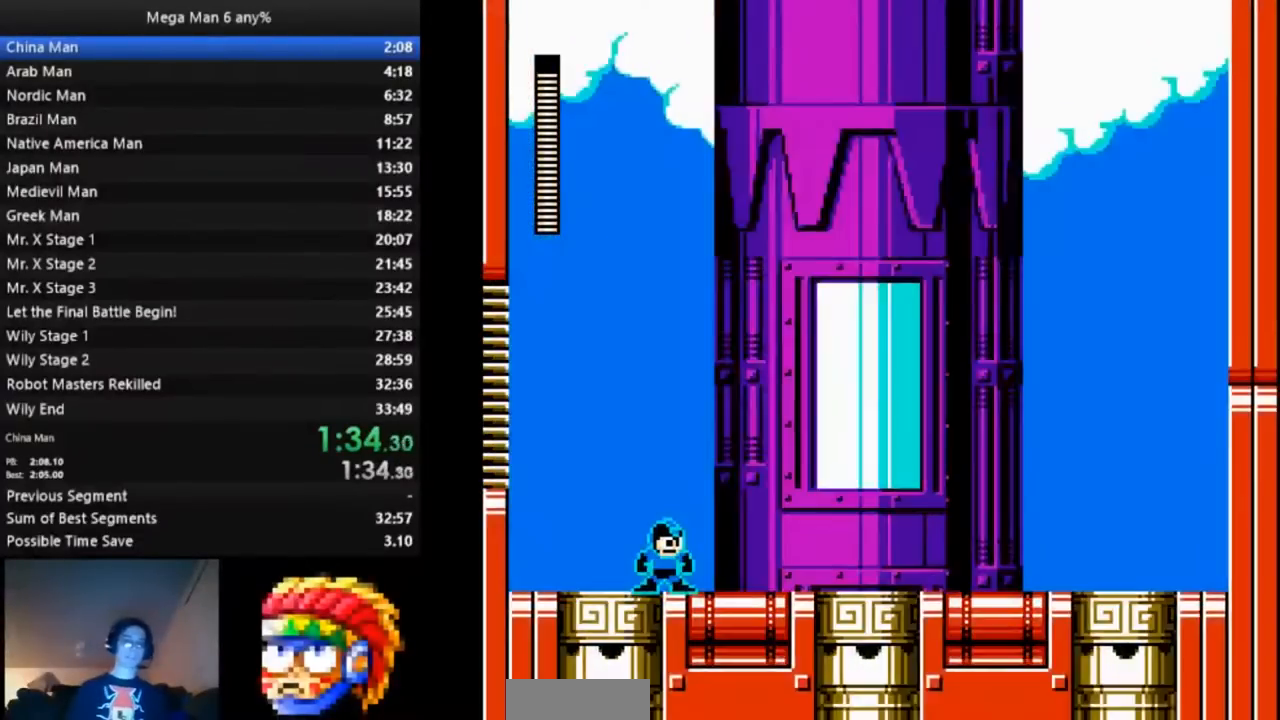
{"buttons": ["B"]}
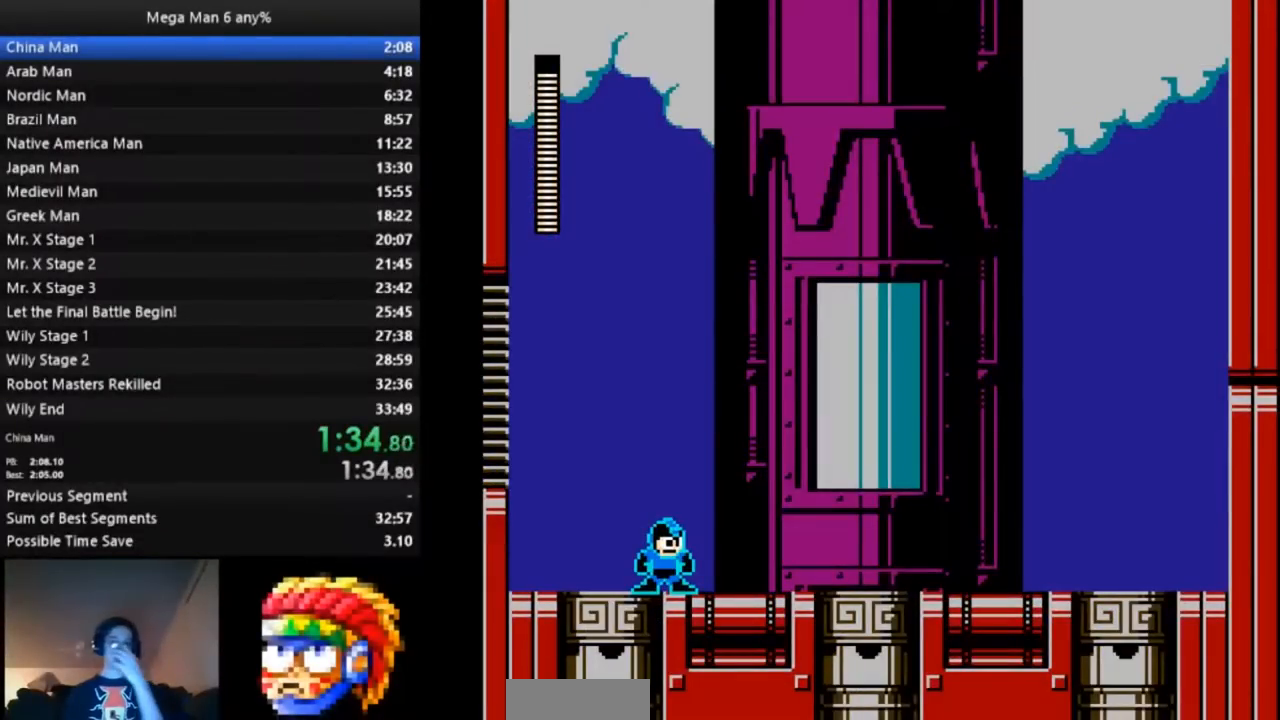
{"buttons": ["B"], "events": []}